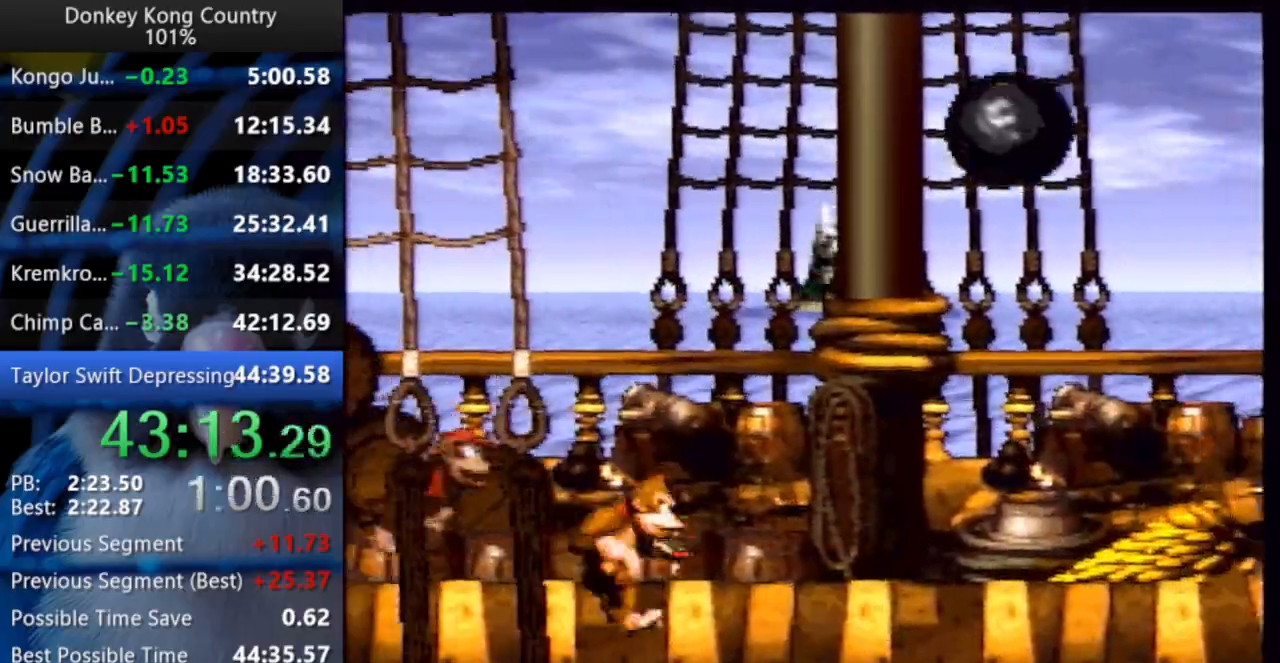
Gameplay with a controller (Nintendo layout); each line is a JSON object with the inputs held at the frame after it. "events" lists button and stick changes between this image and that frame as [ms after this image, input, new state], when the widget could be followed in between. Not read: L3 R3 START.
{"buttons": ["Y"], "events": [[67, "B", "up"], [233, "DPAD_RIGHT", "up"]]}
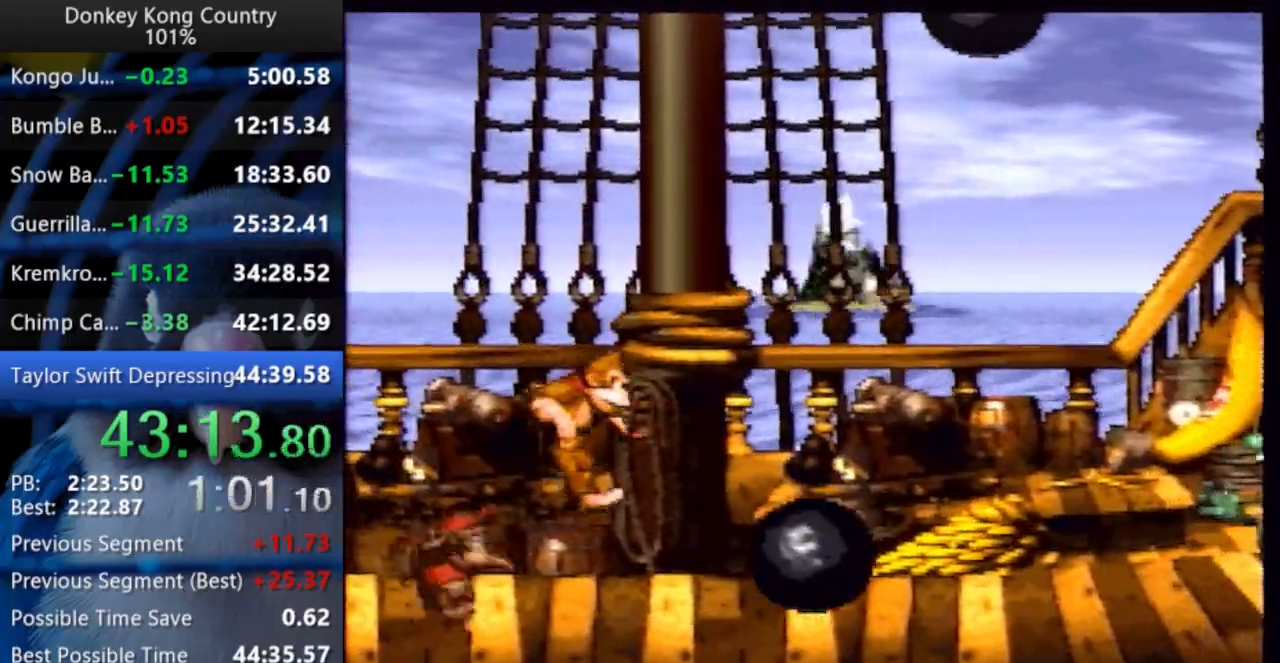
{"buttons": ["Y"], "events": [[83, "B", "down"], [100, "DPAD_RIGHT", "down"], [167, "B", "up"], [383, "DPAD_RIGHT", "up"]]}
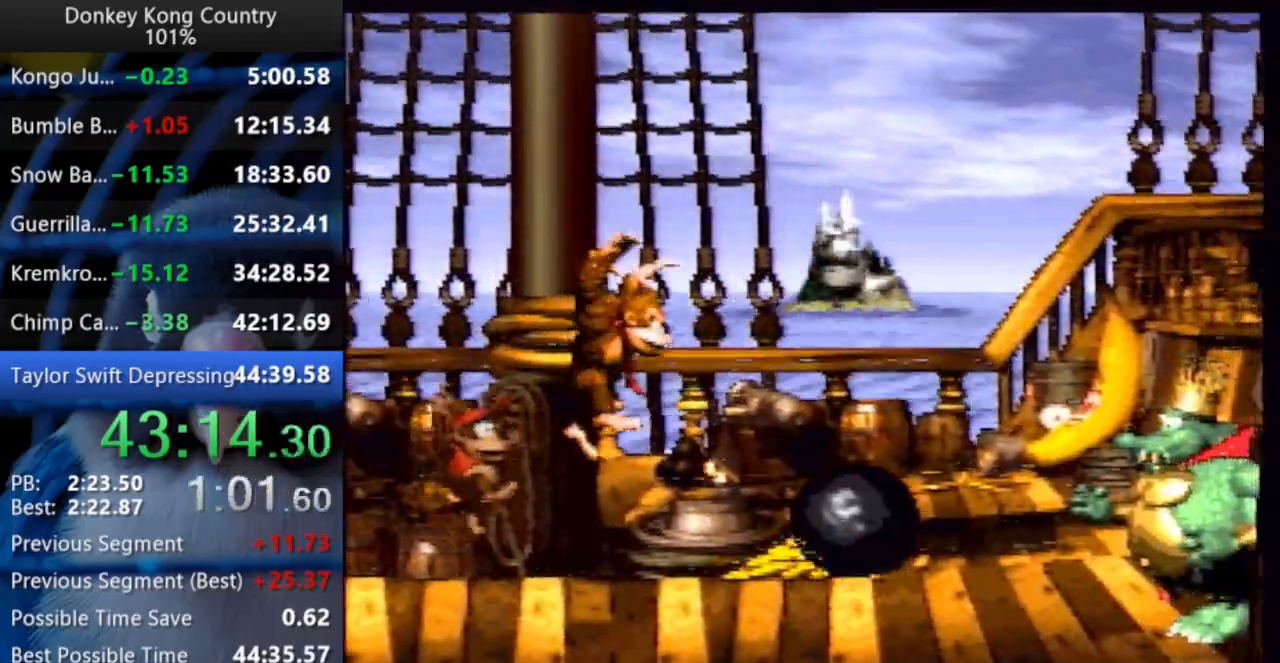
{"buttons": ["Y"], "events": [[200, "B", "down"], [250, "DPAD_RIGHT", "down"], [300, "B", "up"], [500, "DPAD_RIGHT", "up"]]}
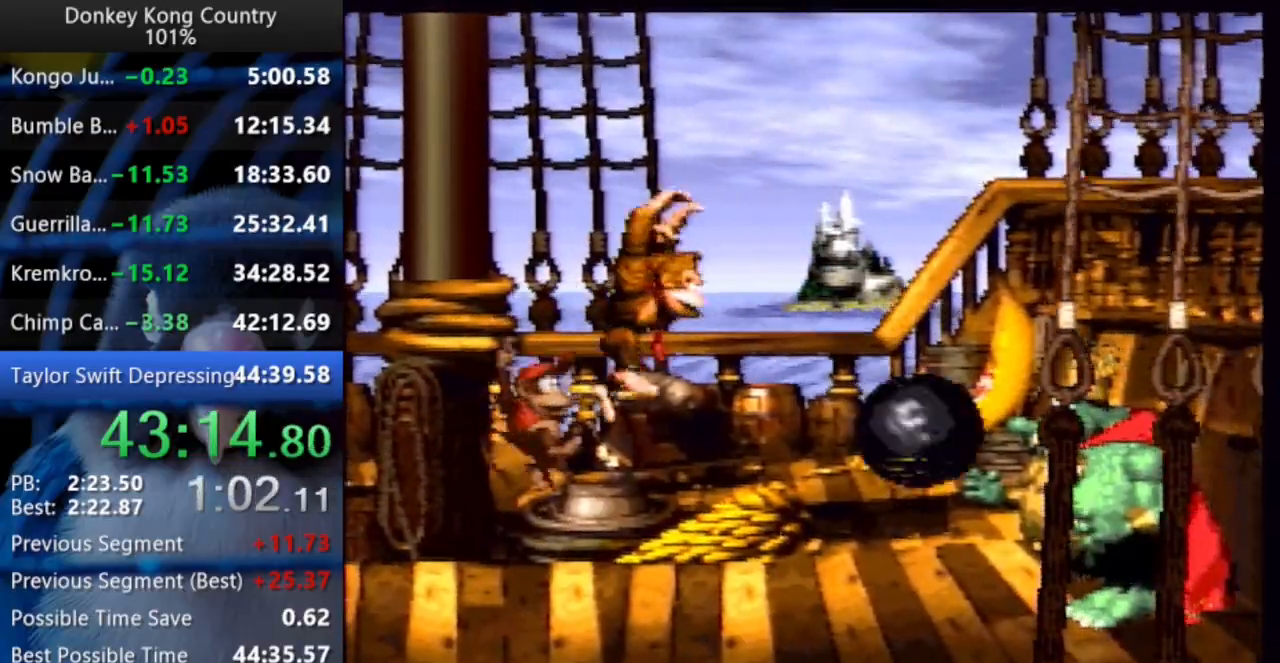
{"buttons": ["Y", "DPAD_RIGHT"], "events": [[433, "DPAD_RIGHT", "down"]]}
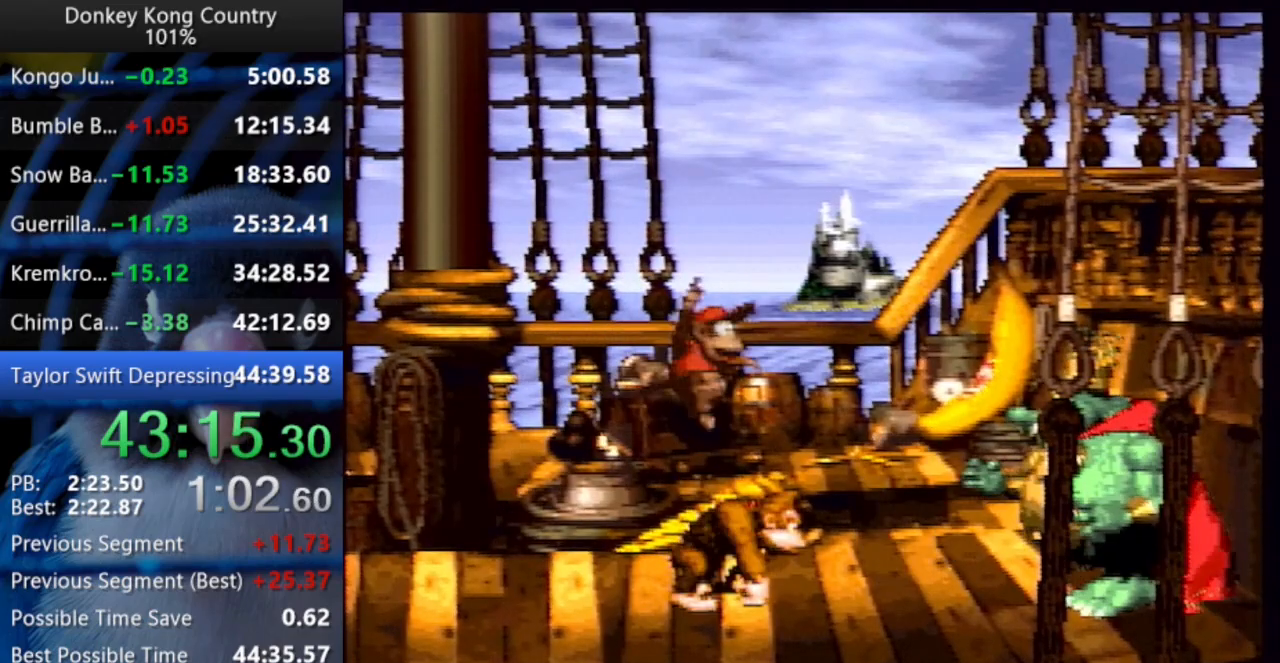
{"buttons": ["Y"], "events": [[150, "DPAD_RIGHT", "up"]]}
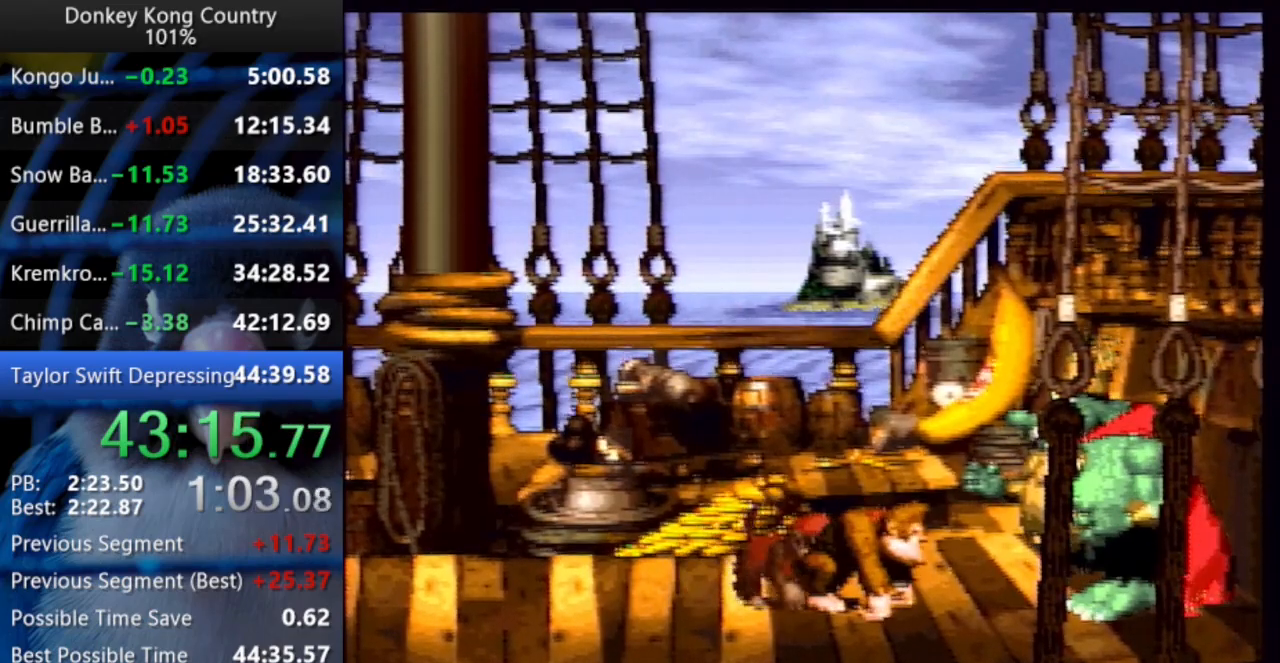
{"buttons": ["B", "Y", "DPAD_RIGHT"], "events": [[450, "B", "down"], [450, "DPAD_RIGHT", "down"]]}
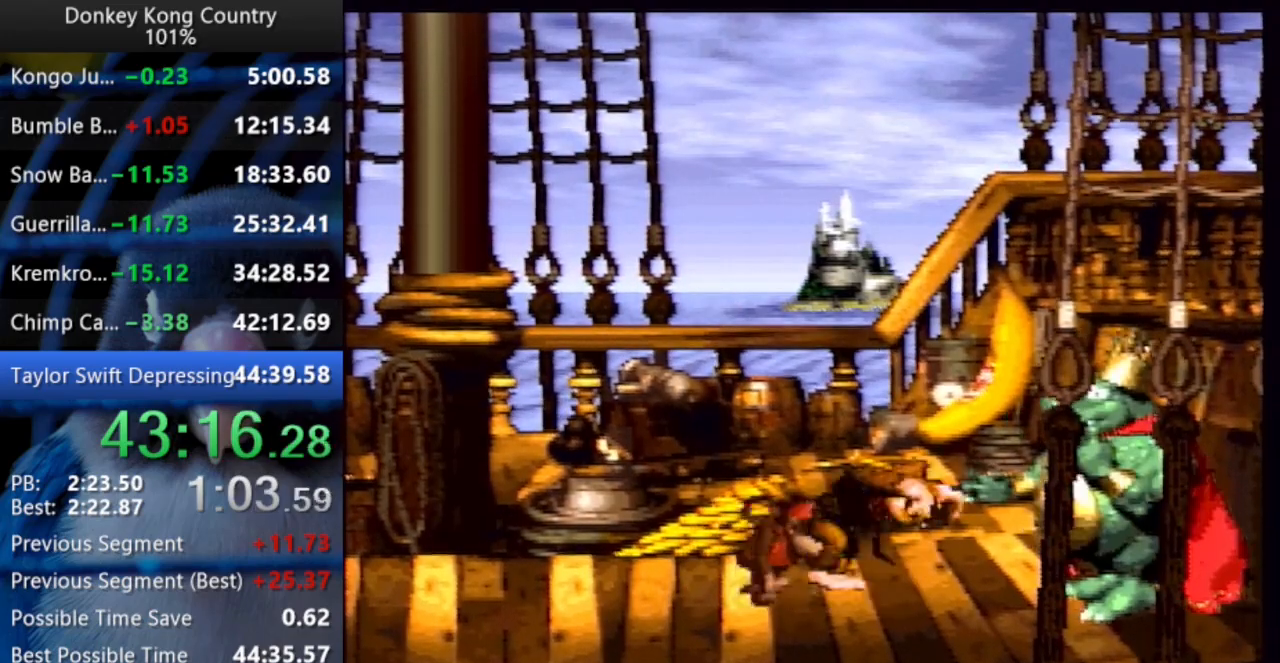
{"buttons": ["Y", "DPAD_UP", "DPAD_LEFT"], "events": [[50, "B", "up"], [217, "B", "down"], [217, "DPAD_RIGHT", "up"], [283, "B", "up"], [283, "DPAD_UP", "down"], [300, "DPAD_LEFT", "down"]]}
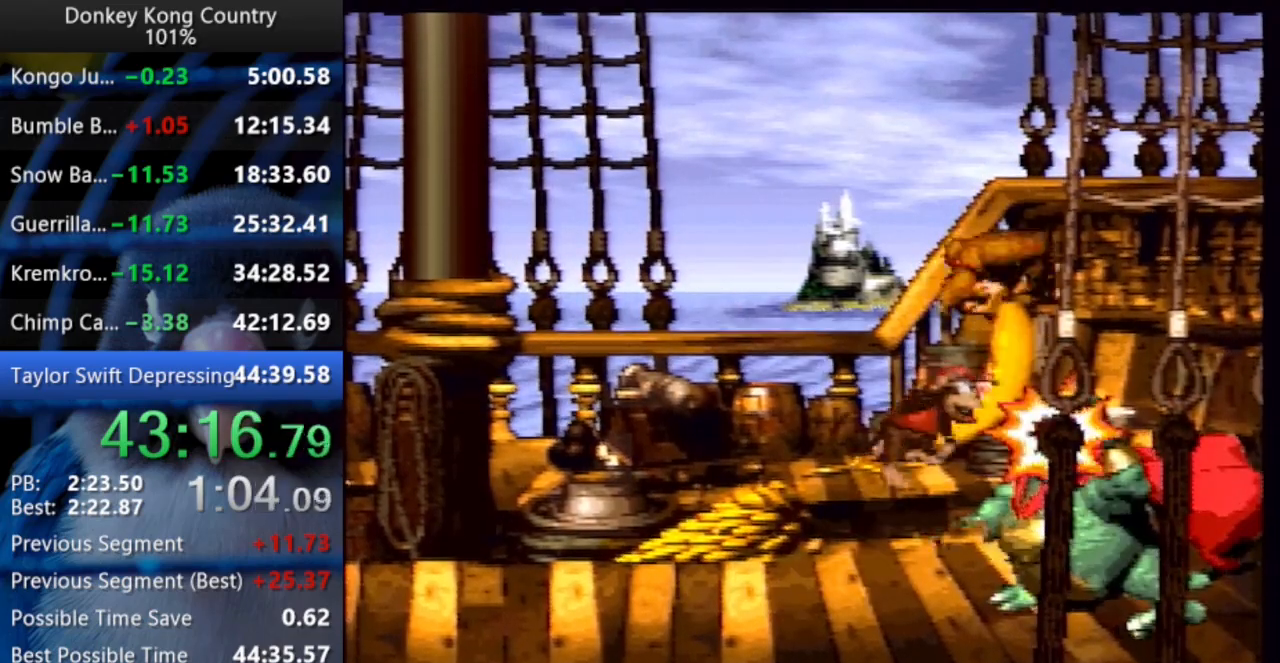
{"buttons": [], "events": [[83, "Y", "up"], [467, "DPAD_LEFT", "up"], [467, "DPAD_UP", "up"]]}
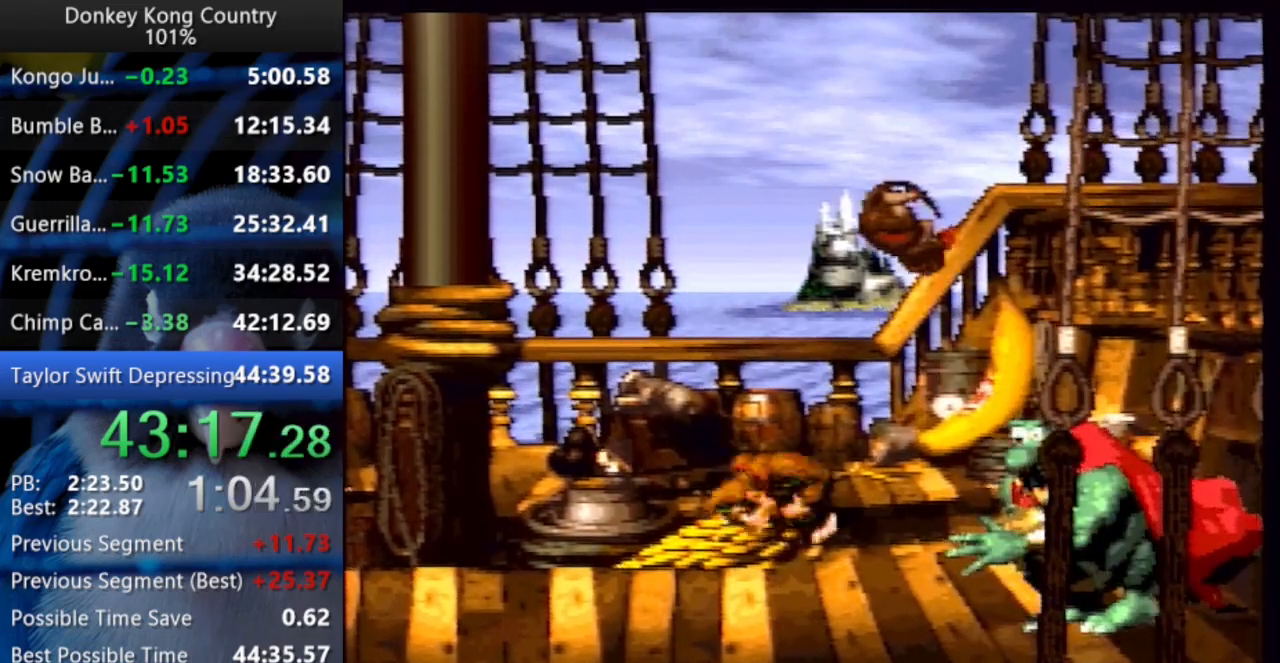
{"buttons": [], "events": []}
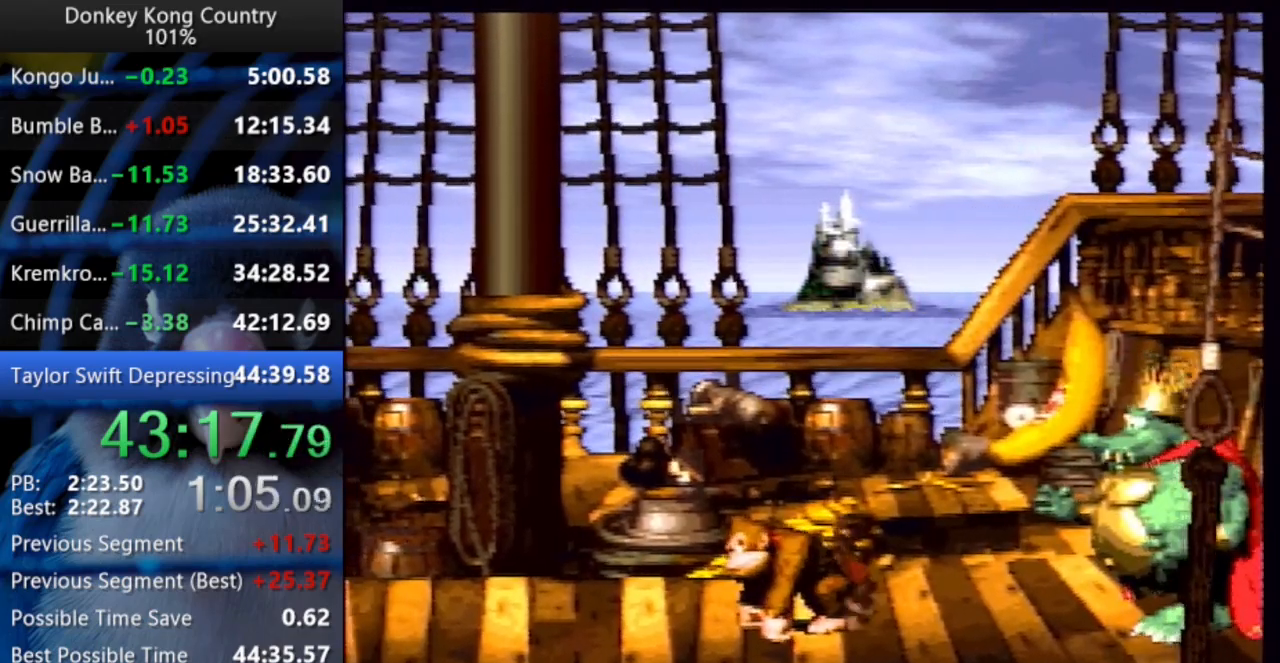
{"buttons": [], "events": []}
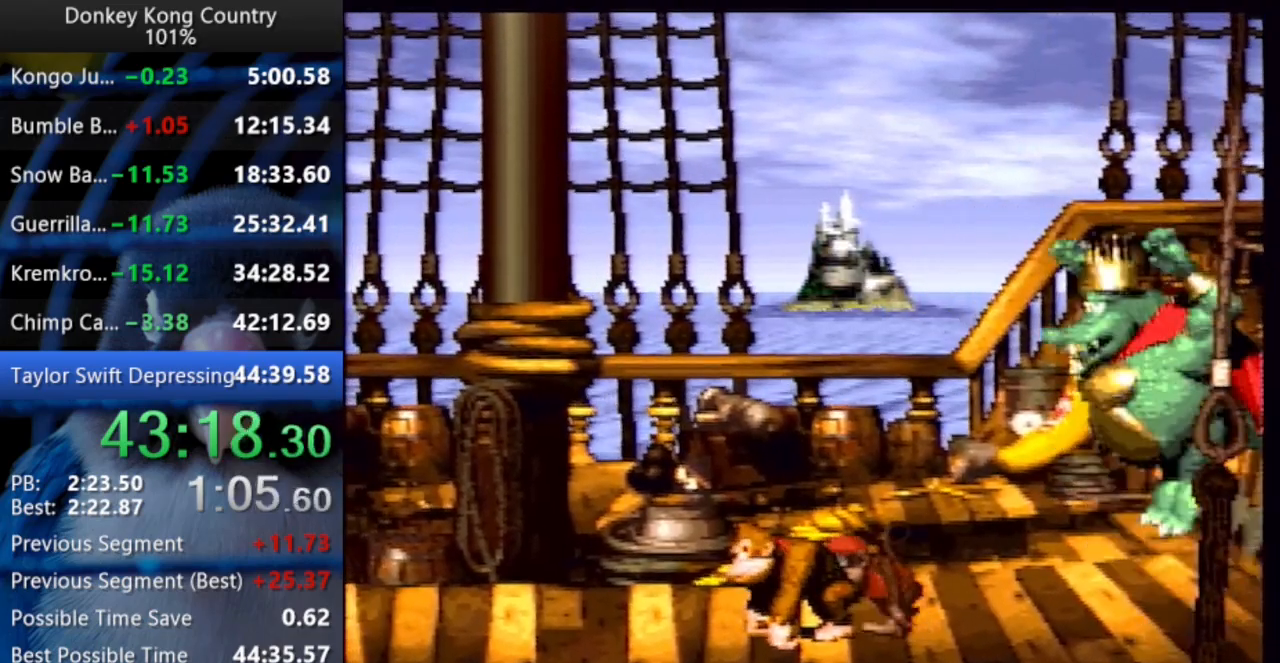
{"buttons": [], "events": []}
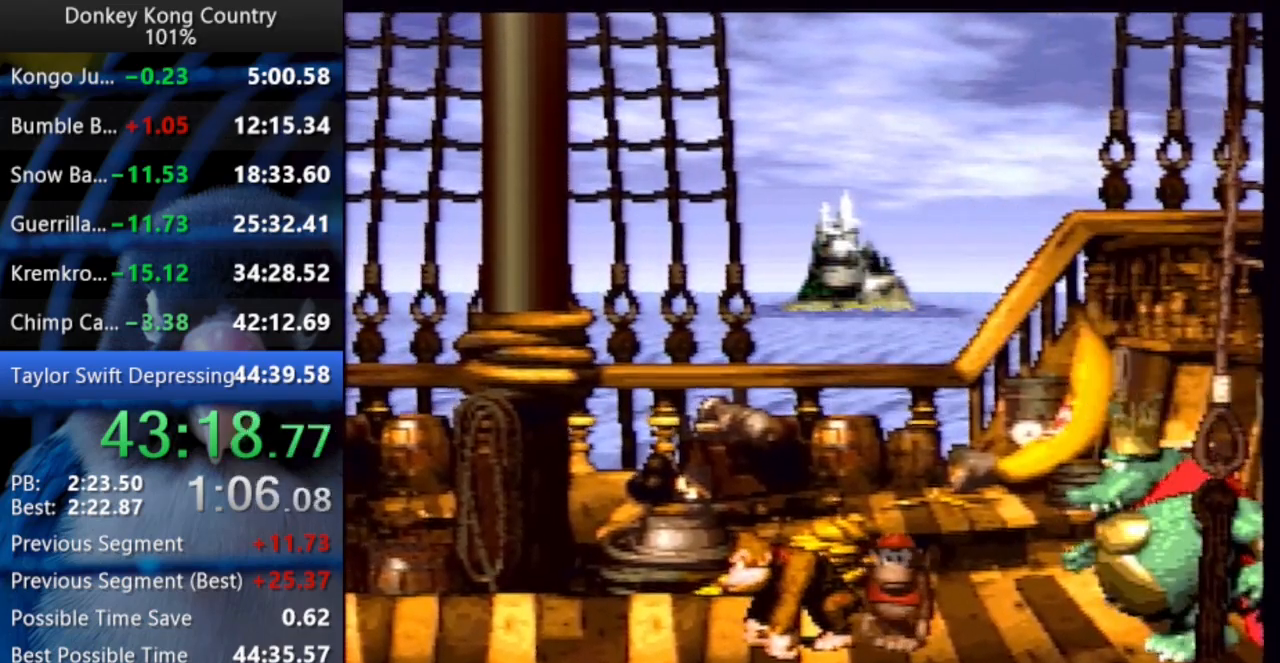
{"buttons": [], "events": []}
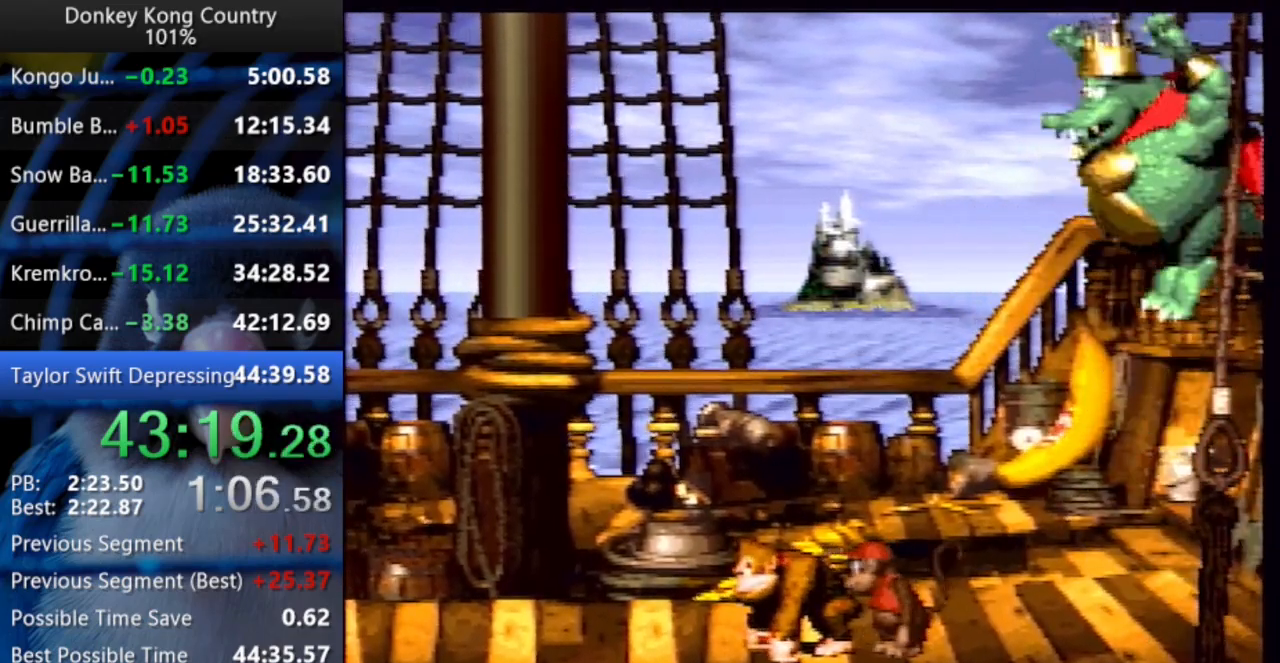
{"buttons": [], "events": []}
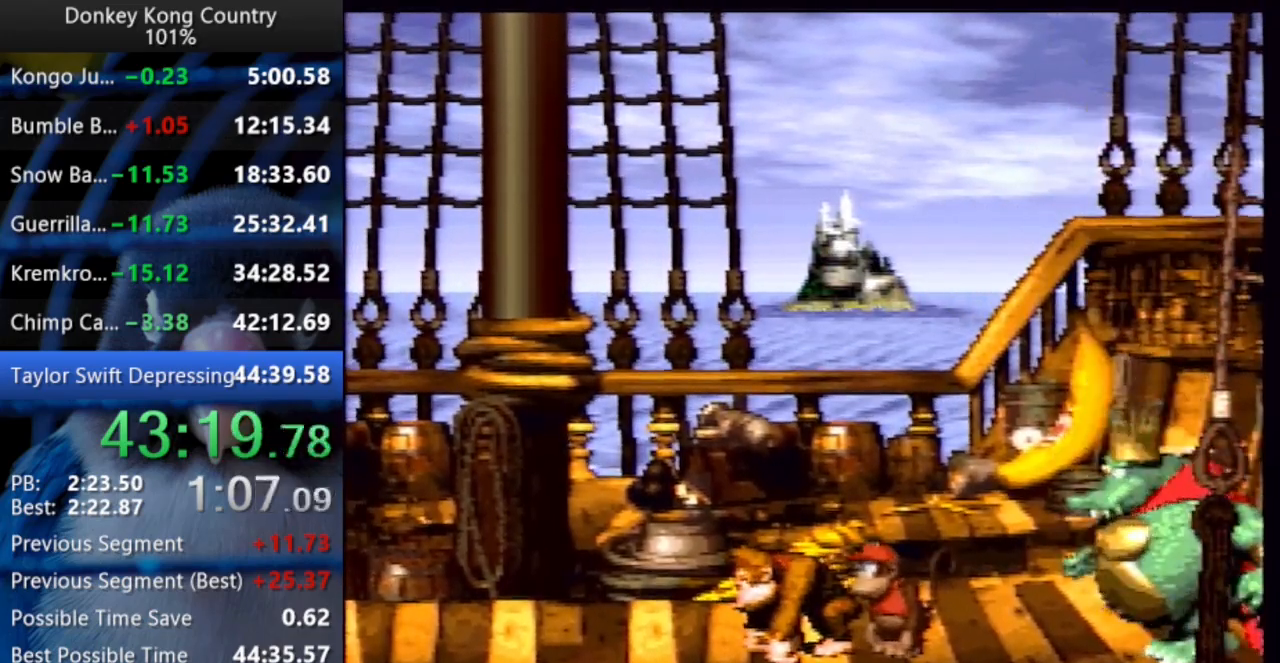
{"buttons": [], "events": []}
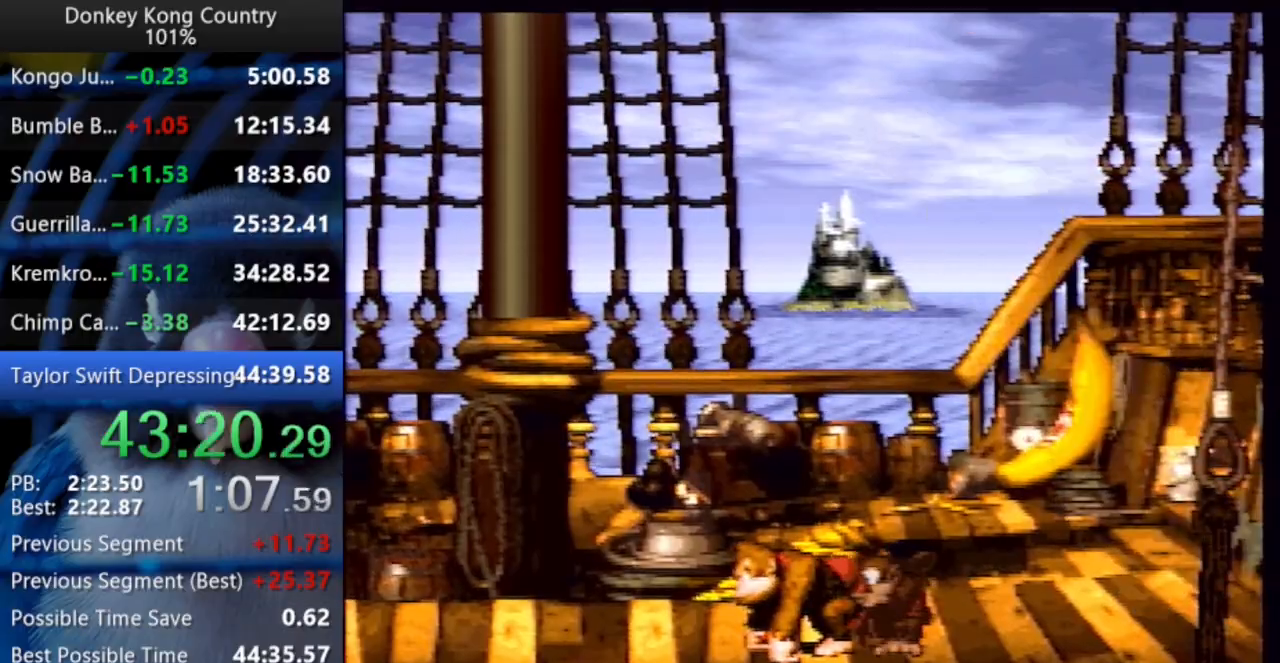
{"buttons": [], "events": []}
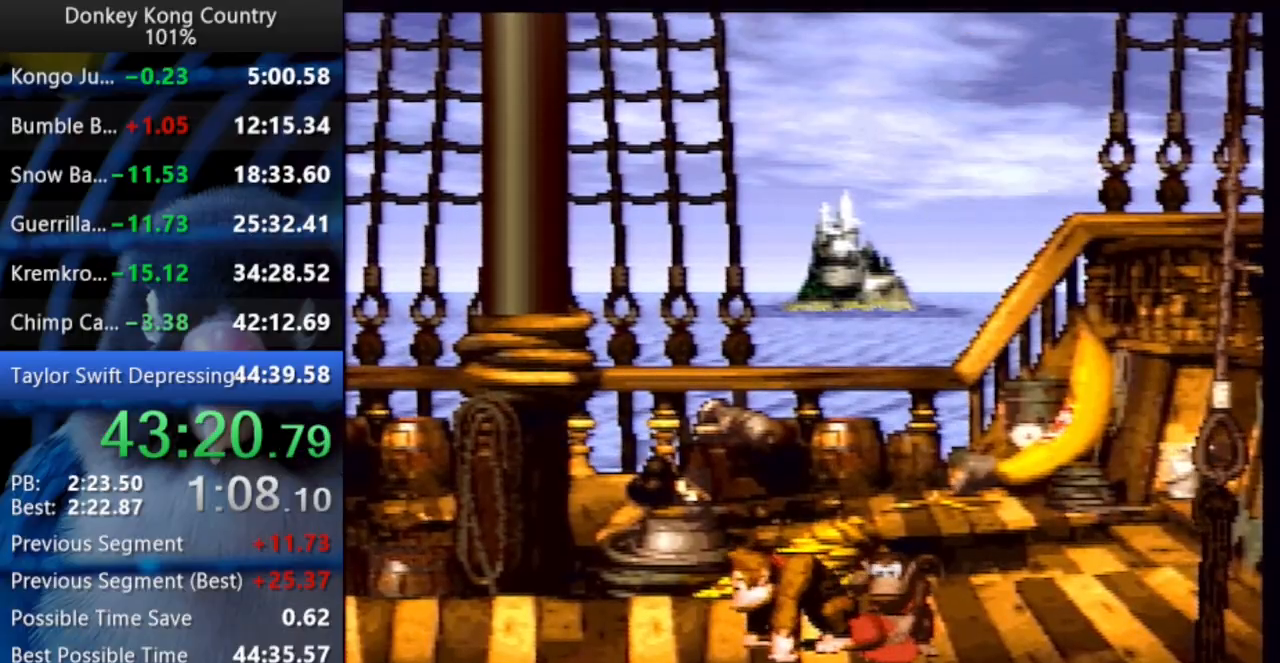
{"buttons": [], "events": []}
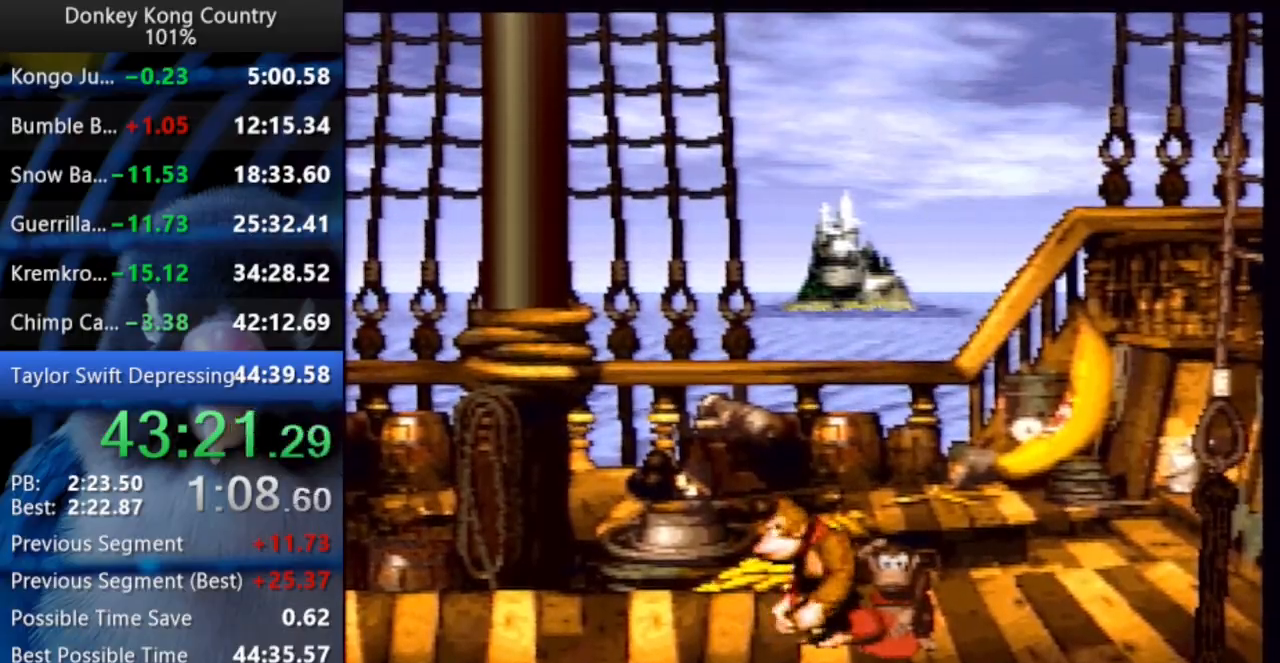
{"buttons": ["Y", "DPAD_LEFT"], "events": [[383, "B", "down"], [383, "Y", "down"], [400, "DPAD_LEFT", "down"], [500, "B", "up"]]}
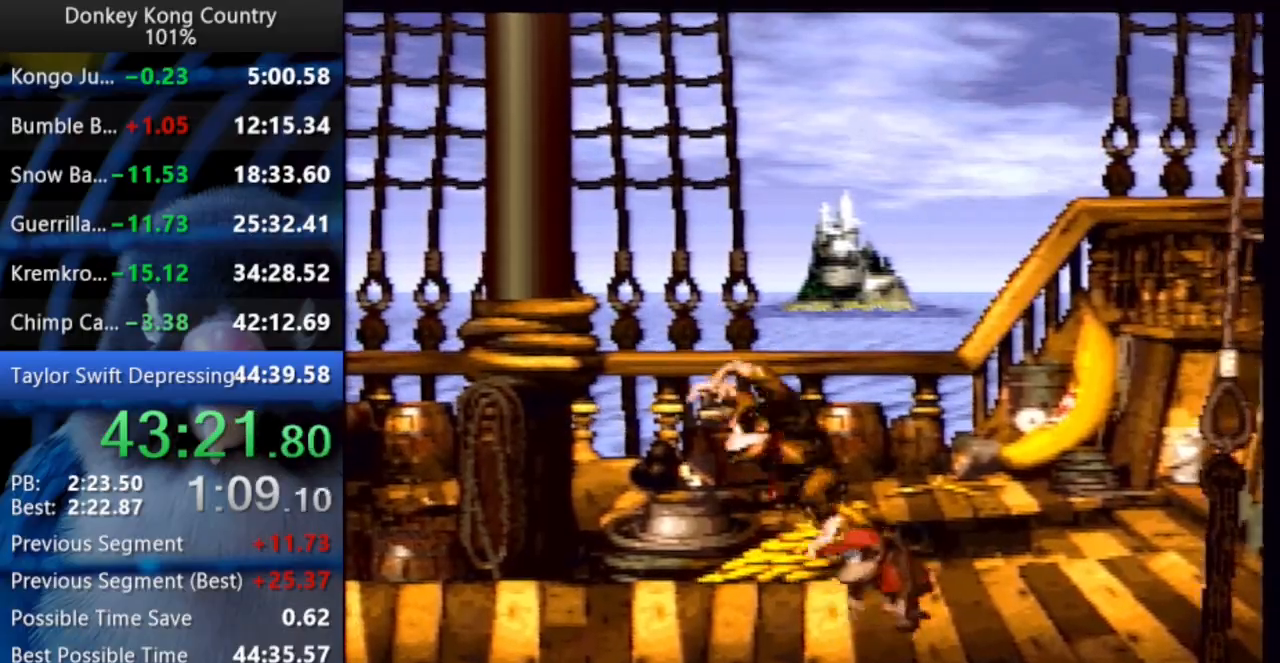
{"buttons": ["Y"], "events": [[467, "DPAD_LEFT", "up"]]}
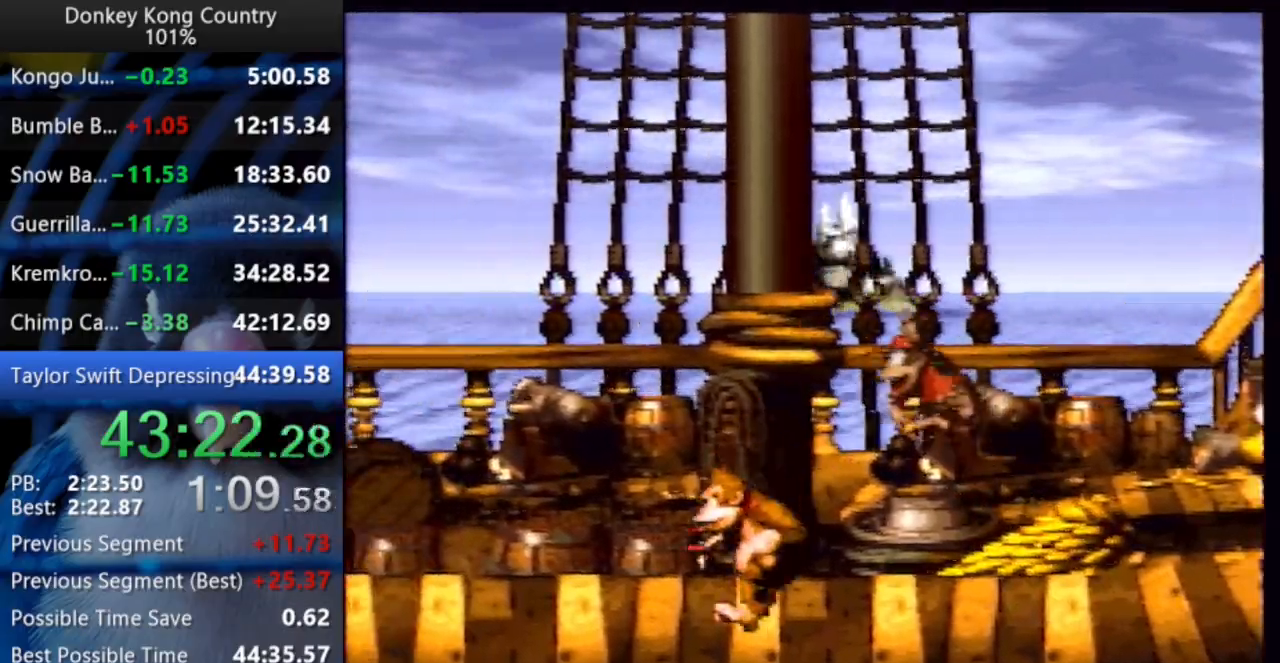
{"buttons": ["Y"], "events": [[217, "DPAD_LEFT", "down"], [300, "DPAD_LEFT", "up"]]}
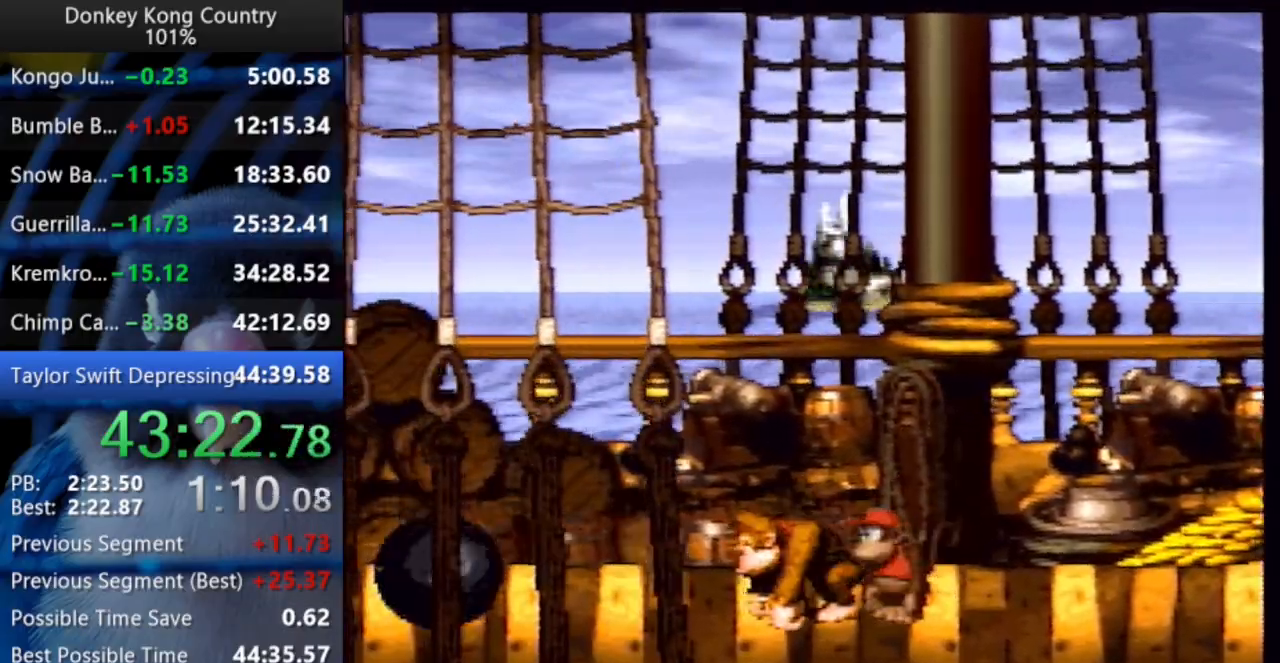
{"buttons": ["Y"], "events": [[300, "DPAD_RIGHT", "down"], [483, "DPAD_RIGHT", "up"]]}
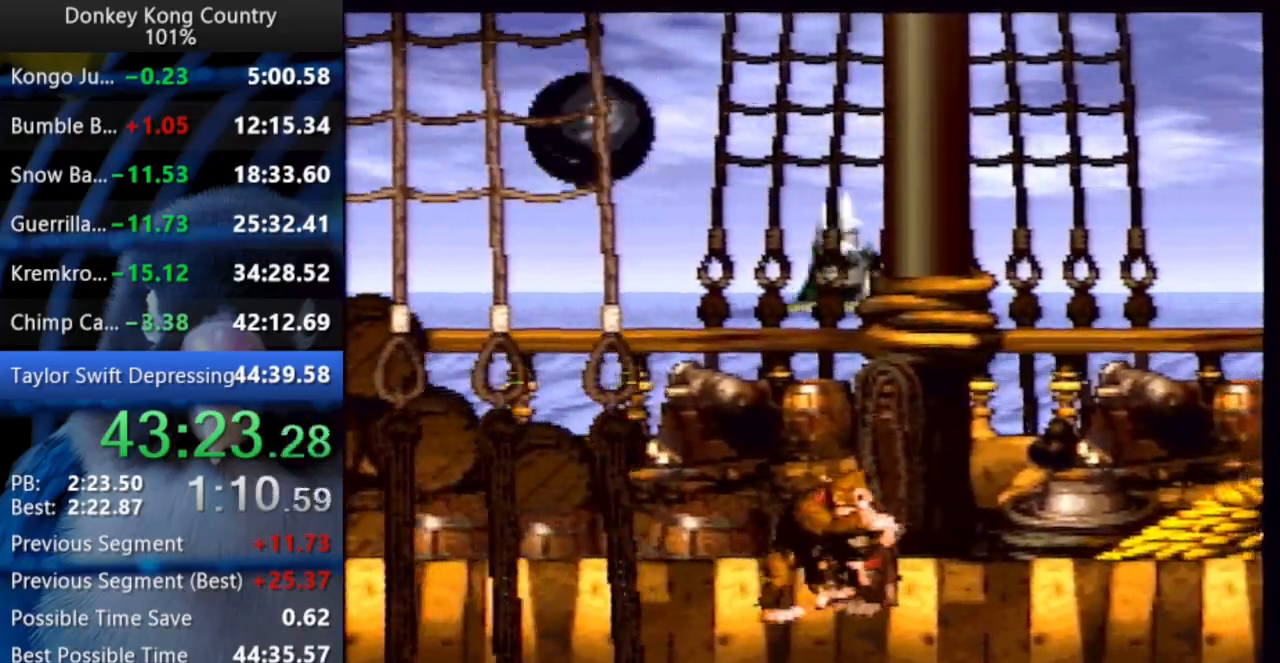
{"buttons": ["Y"], "events": [[300, "DPAD_RIGHT", "down"], [483, "DPAD_RIGHT", "up"]]}
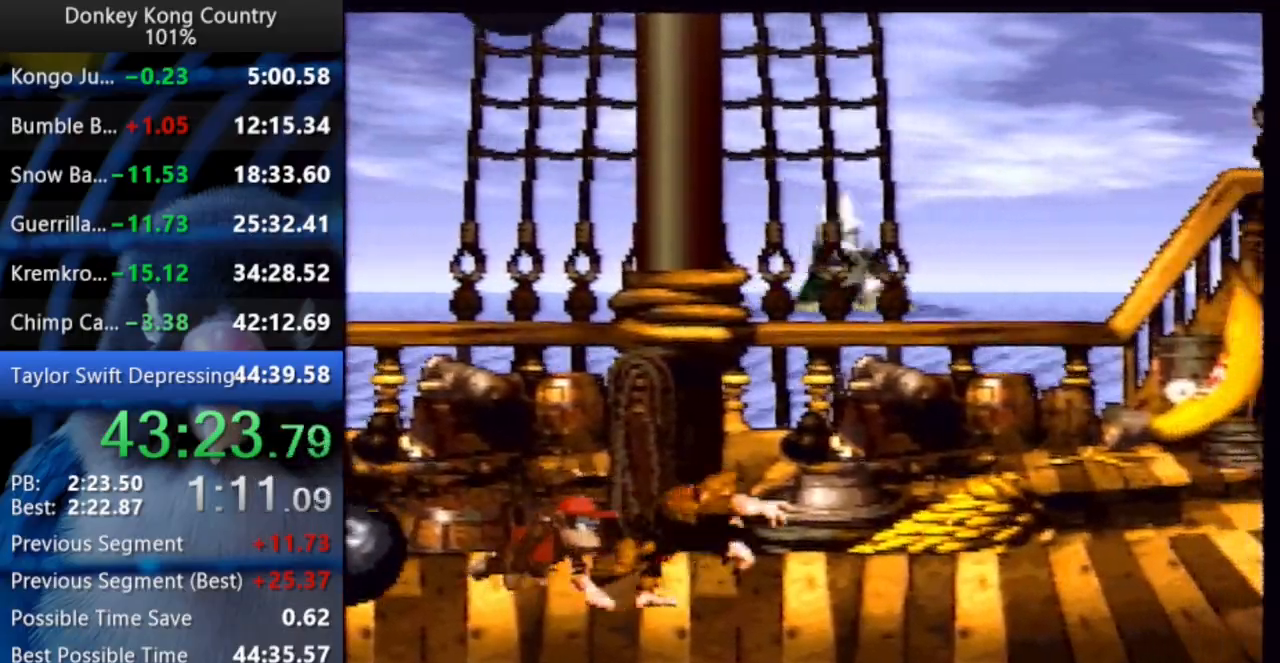
{"buttons": ["Y"], "events": []}
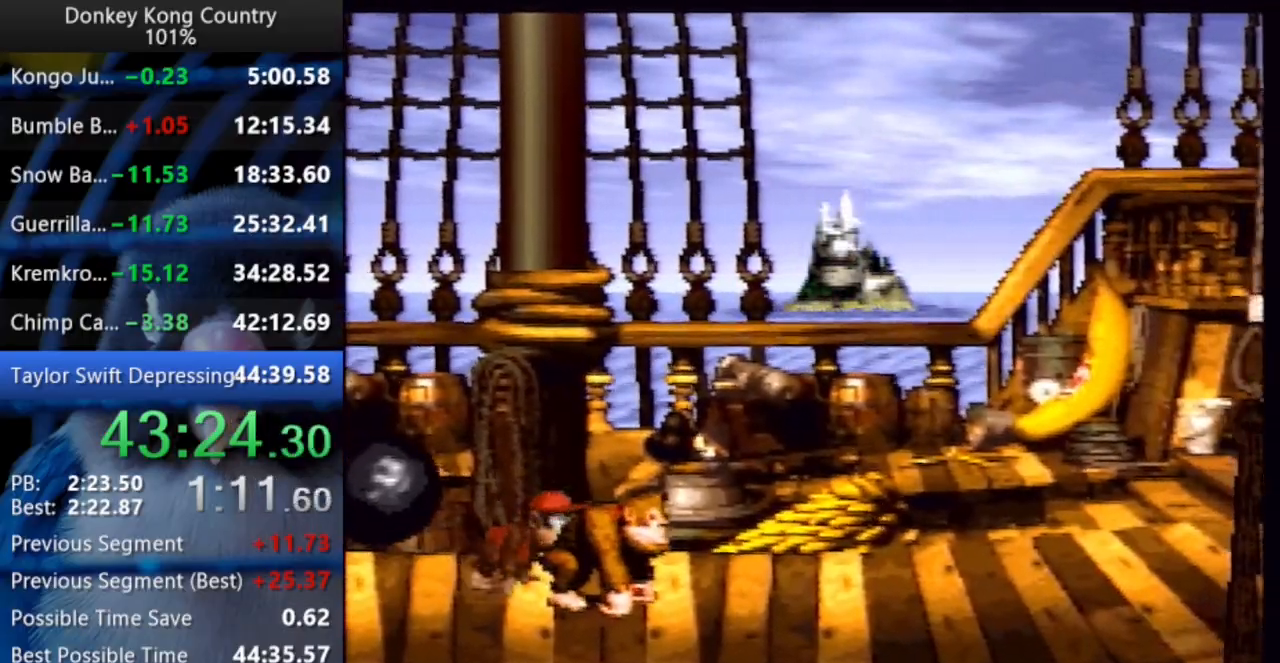
{"buttons": ["Y", "DPAD_UP", "DPAD_LEFT"], "events": [[50, "DPAD_LEFT", "down"], [50, "DPAD_UP", "down"], [83, "Y", "up"], [133, "Y", "down"], [400, "B", "down"], [500, "B", "up"]]}